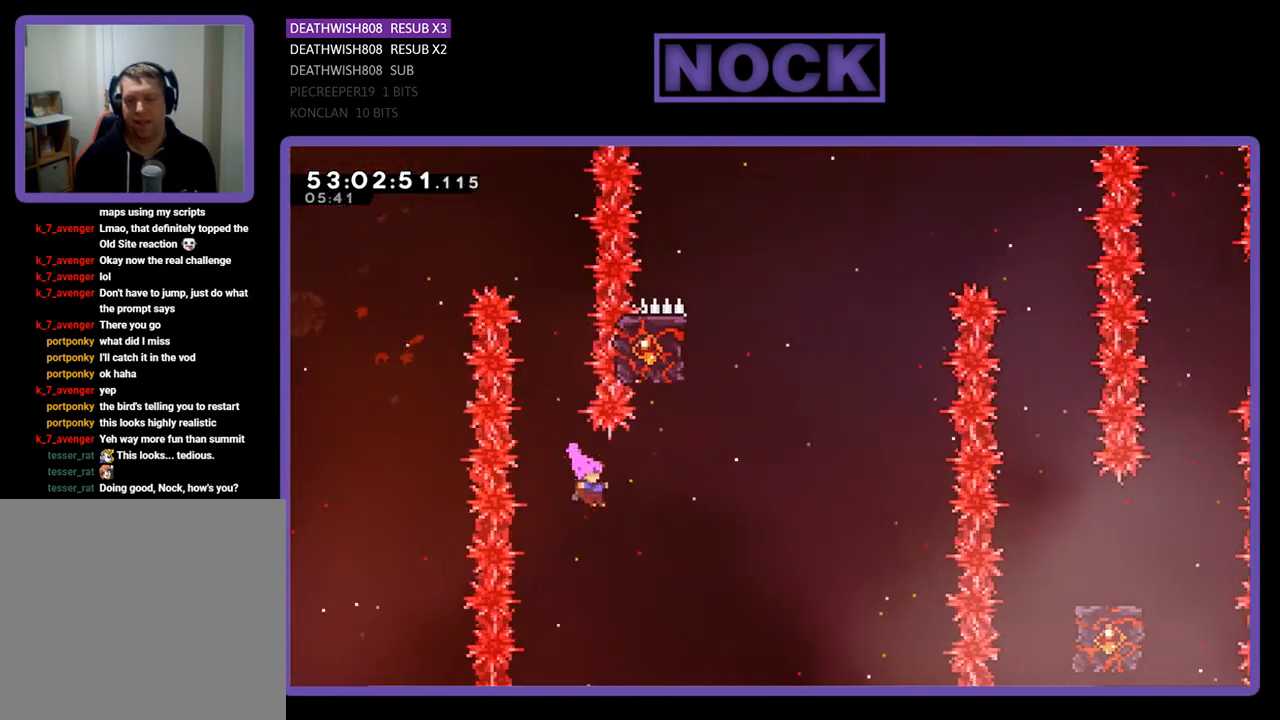
Gameplay with a controller (PlayStation layout); each line is a JSON object with the inputs held at the frame after it. "events" lists button and stick changes between this image and that frame as [ms after this image, input, new state], when the widget could be followed in between. Not read: left_stick.
{"buttons": ["CIRCLE", "R2", "DPAD_UP"], "right_stick": "center", "events": [[33, "CIRCLE", "down"], [200, "DPAD_UP", "down"], [233, "DPAD_RIGHT", "up"], [267, "CIRCLE", "up"], [267, "DPAD_UP", "up"], [300, "DPAD_UP", "down"], [367, "CIRCLE", "down"]]}
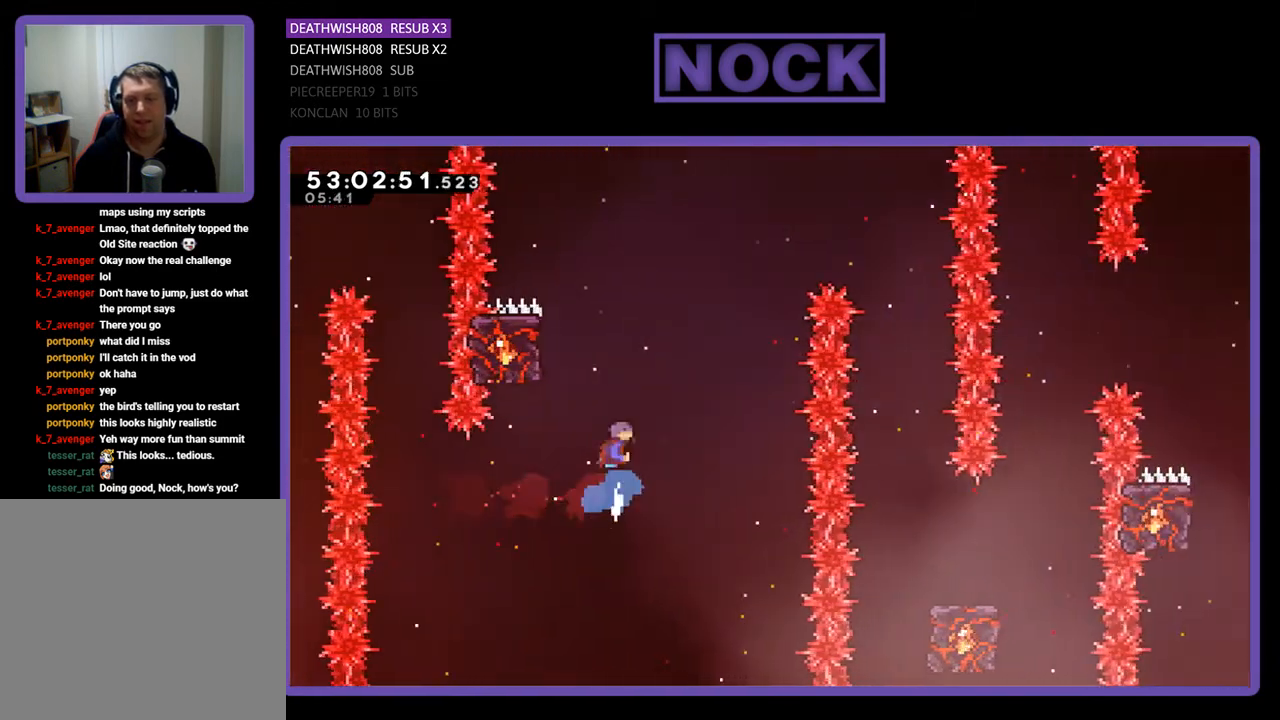
{"buttons": ["R2", "DPAD_UP"], "right_stick": "center", "events": [[33, "DPAD_LEFT", "down"], [333, "CIRCLE", "up"], [500, "DPAD_LEFT", "up"]]}
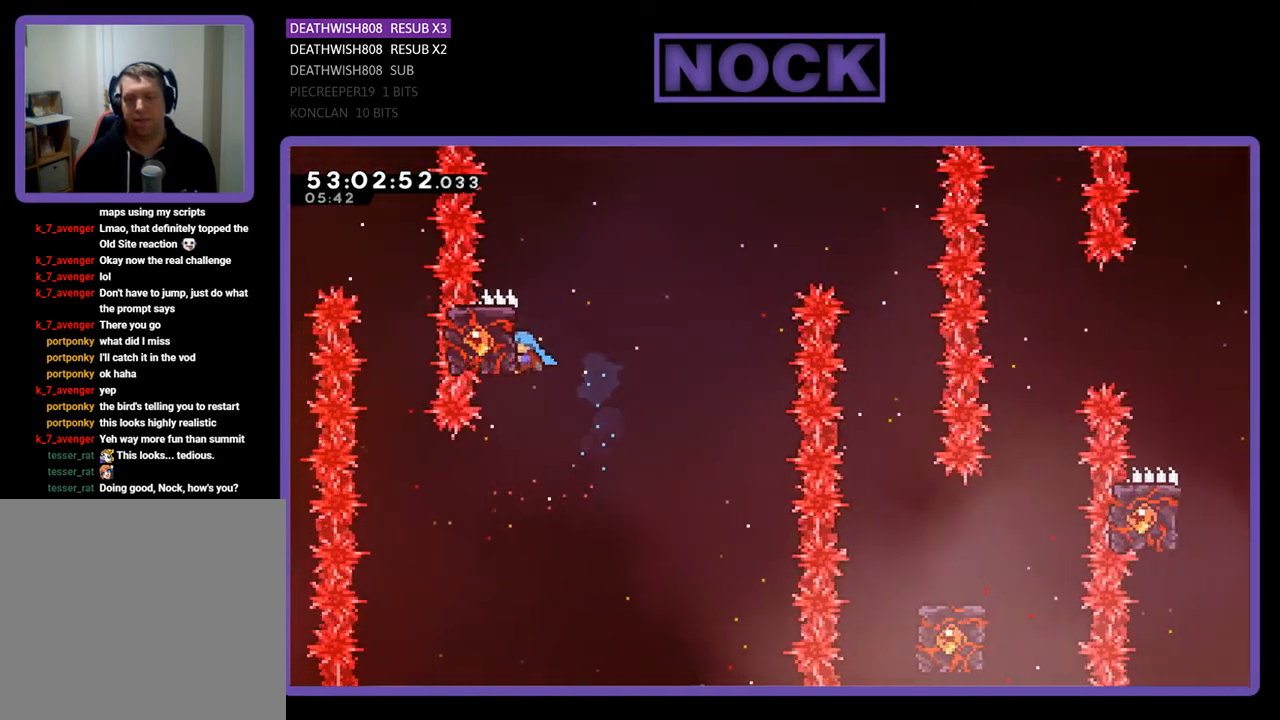
{"buttons": ["CROSS", "R2", "DPAD_UP", "DPAD_RIGHT"], "right_stick": "center", "events": [[33, "DPAD_UP", "up"], [133, "DPAD_UP", "down"], [200, "DPAD_RIGHT", "down"], [267, "CROSS", "down"]]}
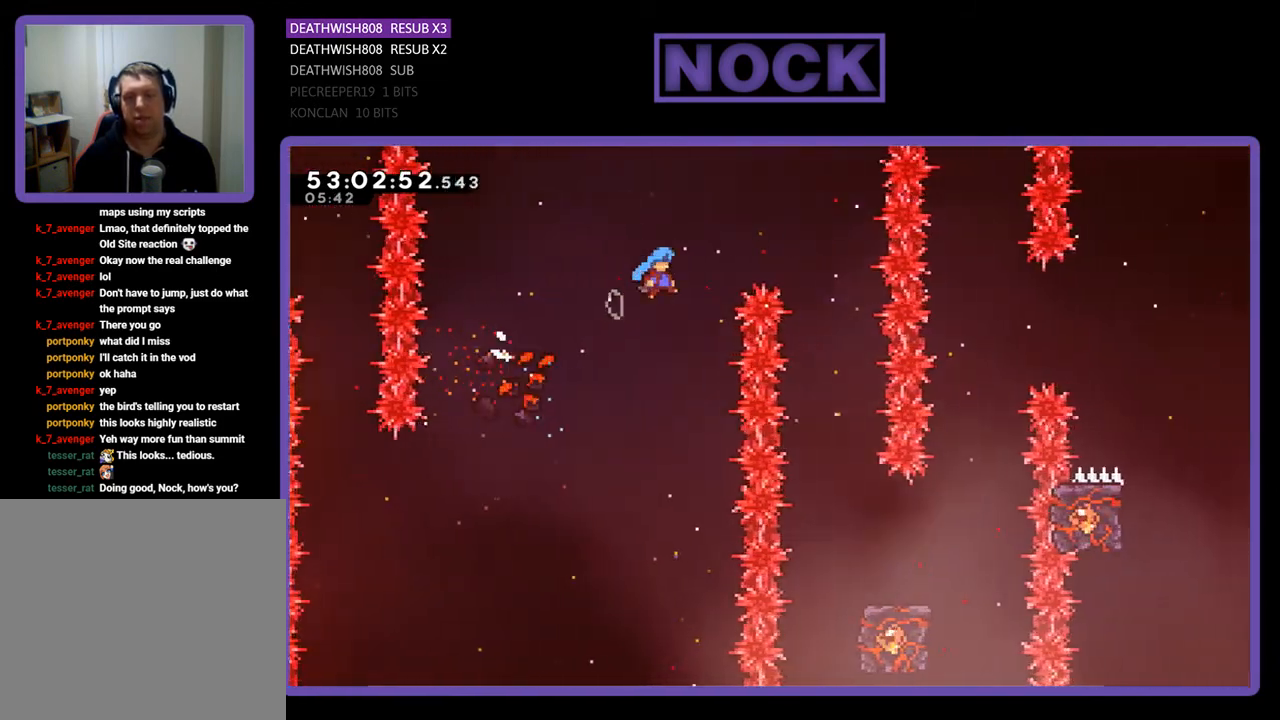
{"buttons": ["R2", "DPAD_LEFT"], "right_stick": "center", "events": [[267, "DPAD_RIGHT", "up"], [300, "CROSS", "up"], [300, "DPAD_UP", "up"], [400, "DPAD_LEFT", "down"]]}
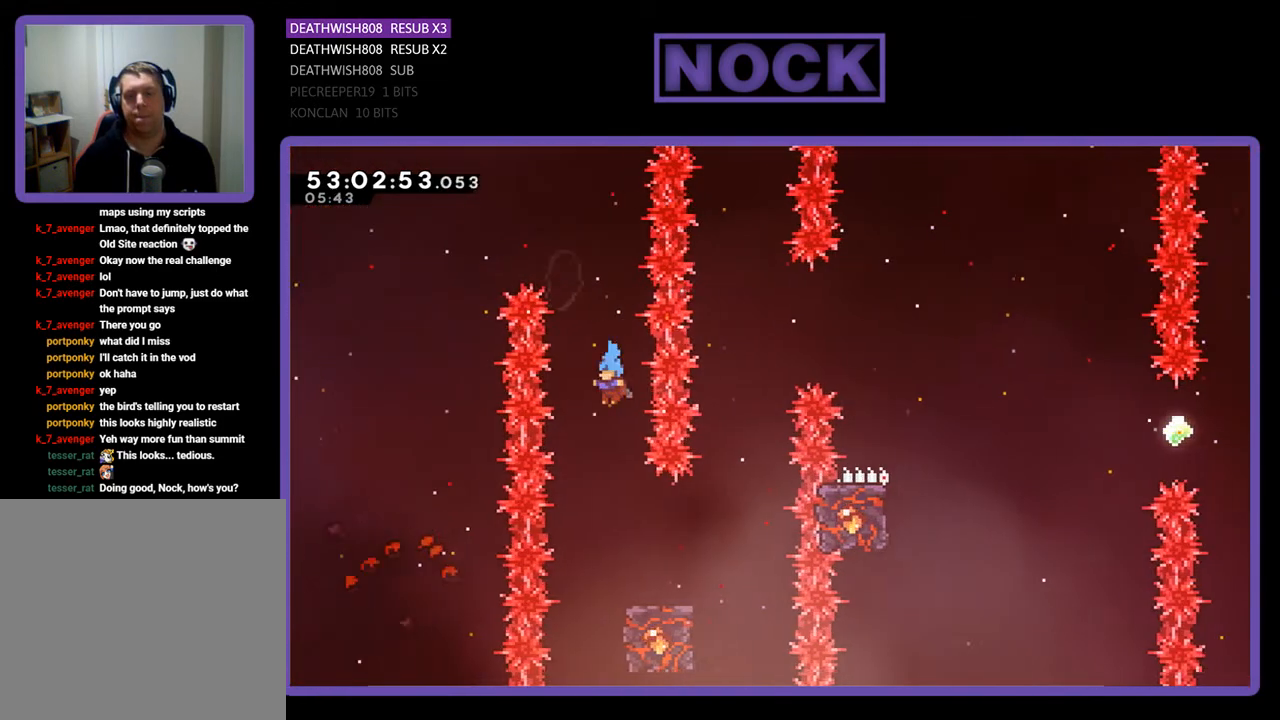
{"buttons": ["R2"], "right_stick": "center", "events": [[67, "DPAD_LEFT", "up"], [200, "DPAD_RIGHT", "down"], [433, "DPAD_RIGHT", "up"]]}
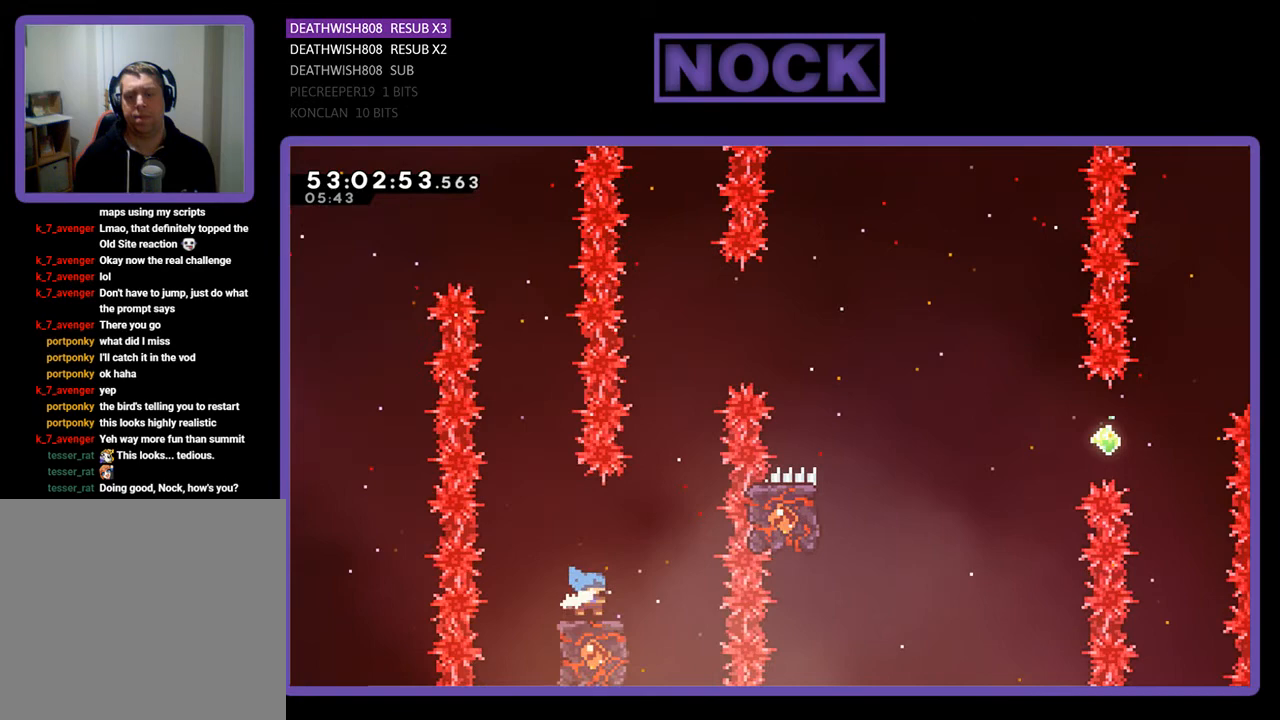
{"buttons": ["CROSS", "R2", "DPAD_UP", "DPAD_RIGHT"], "right_stick": "center", "events": [[233, "DPAD_RIGHT", "down"], [233, "DPAD_UP", "down"], [333, "CROSS", "down"]]}
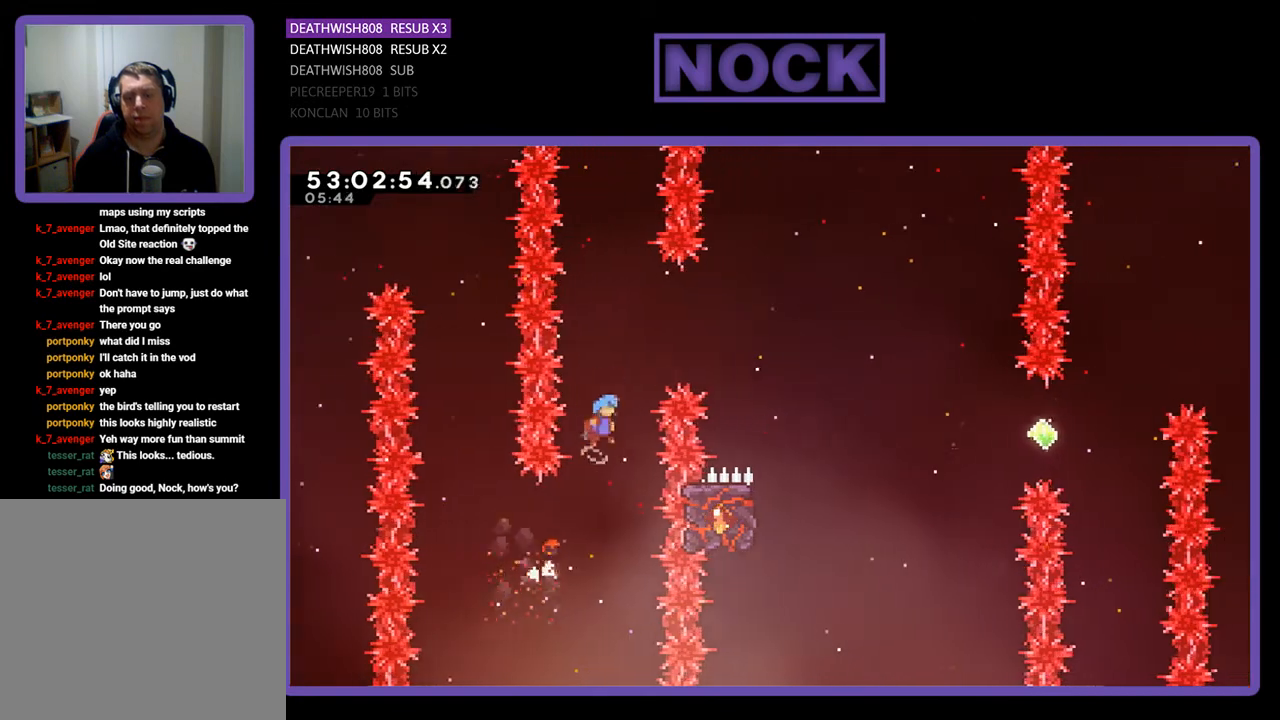
{"buttons": ["R2", "DPAD_RIGHT"], "right_stick": "center", "events": [[267, "DPAD_UP", "up"], [400, "CROSS", "up"]]}
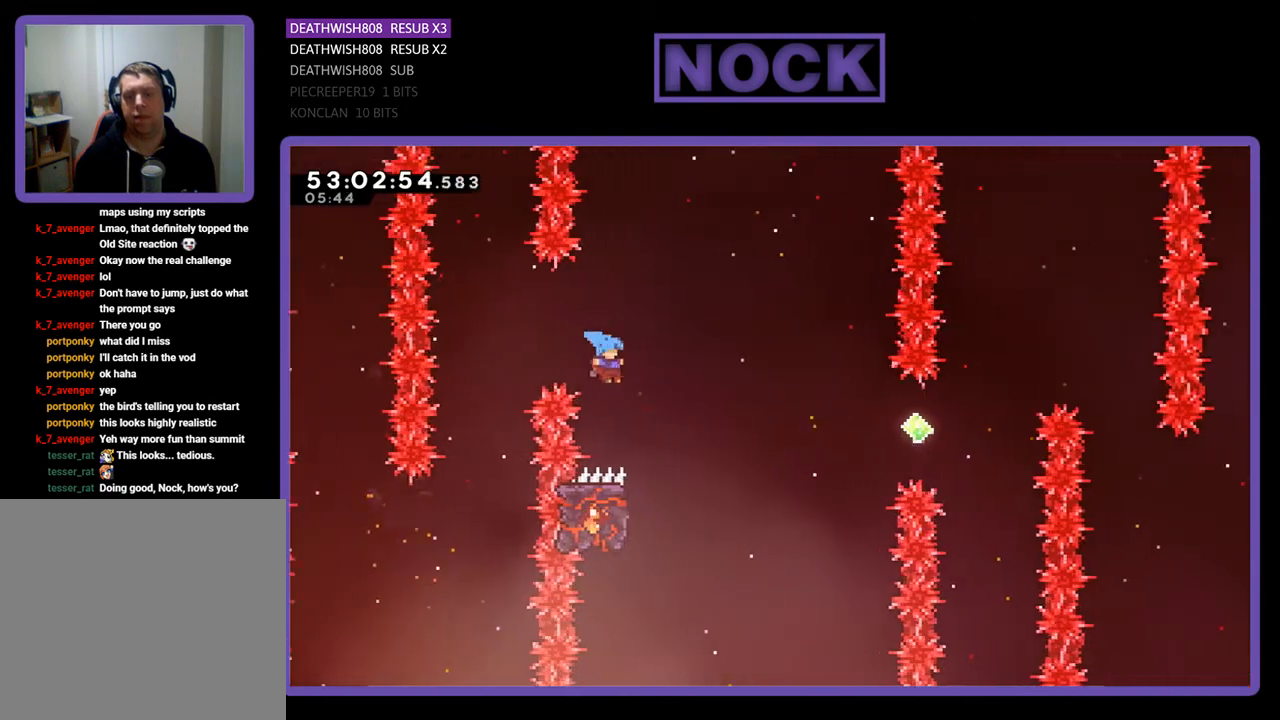
{"buttons": ["R2", "DPAD_UP", "DPAD_LEFT"], "right_stick": "center", "events": [[133, "DPAD_RIGHT", "up"], [267, "DPAD_LEFT", "down"], [367, "DPAD_UP", "down"]]}
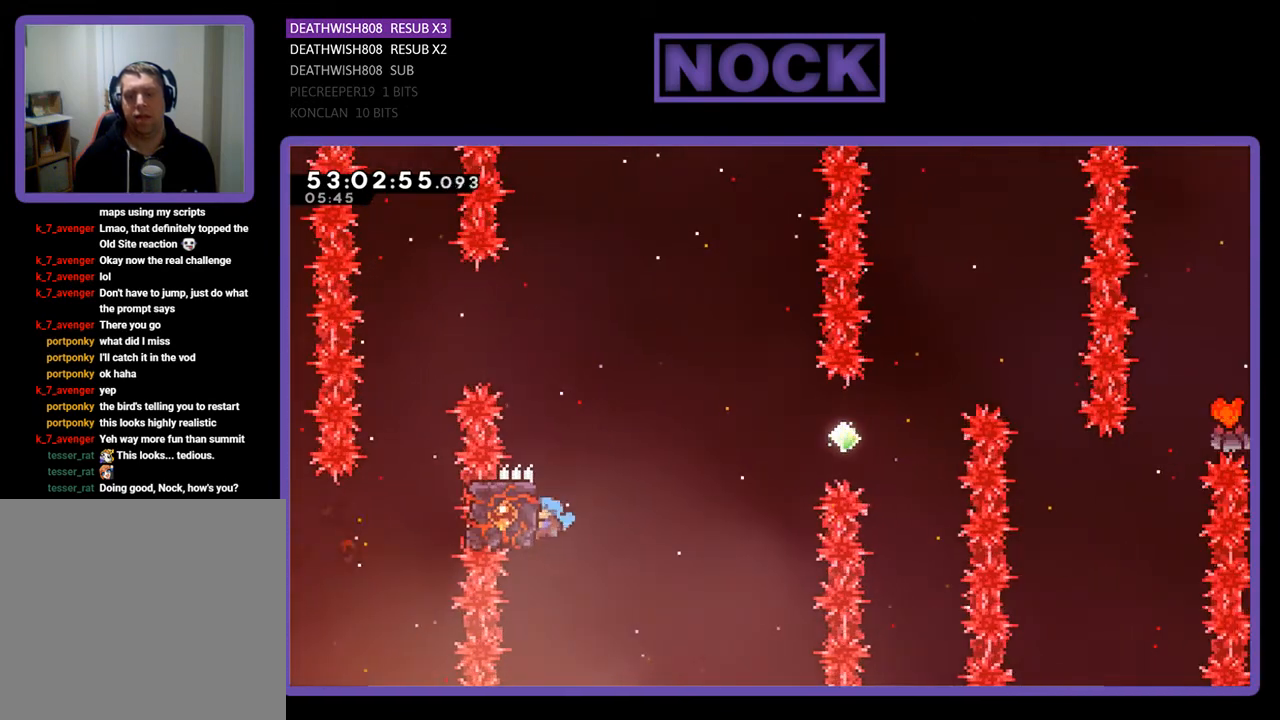
{"buttons": ["CROSS", "R2", "DPAD_UP", "DPAD_RIGHT"], "right_stick": "center", "events": [[133, "DPAD_LEFT", "up"], [333, "DPAD_RIGHT", "down"], [400, "CROSS", "down"]]}
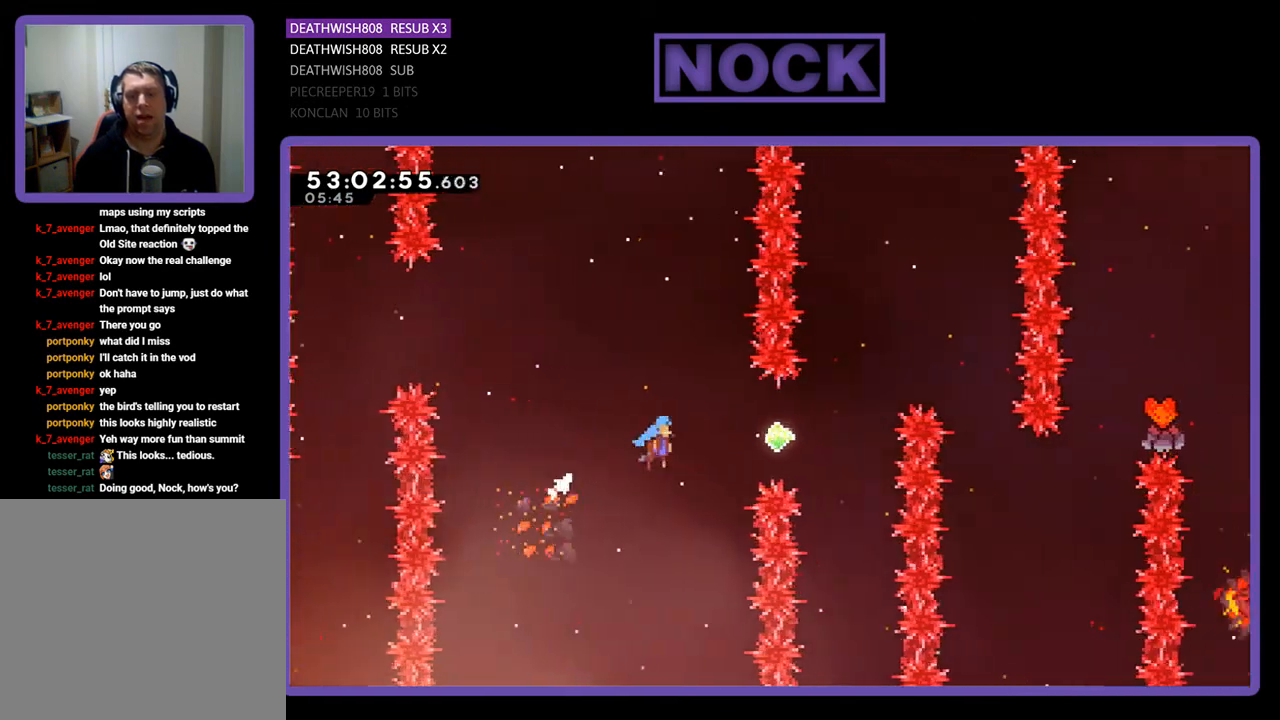
{"buttons": ["CIRCLE", "R2", "DPAD_UP"], "right_stick": "center", "events": [[67, "DPAD_UP", "up"], [100, "CROSS", "up"], [333, "DPAD_UP", "down"], [367, "DPAD_RIGHT", "up"], [400, "CIRCLE", "down"]]}
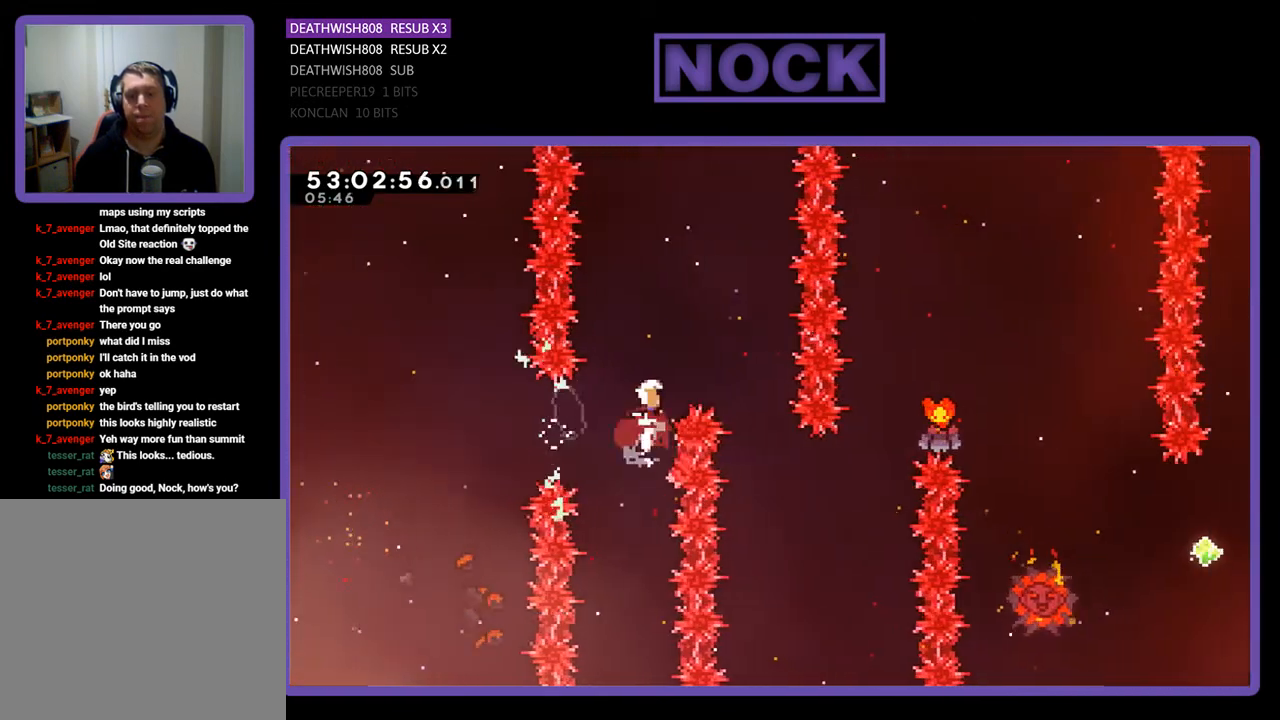
{"buttons": ["R2", "DPAD_RIGHT"], "right_stick": "center", "events": [[133, "DPAD_RIGHT", "down"], [200, "CIRCLE", "up"], [267, "DPAD_UP", "up"]]}
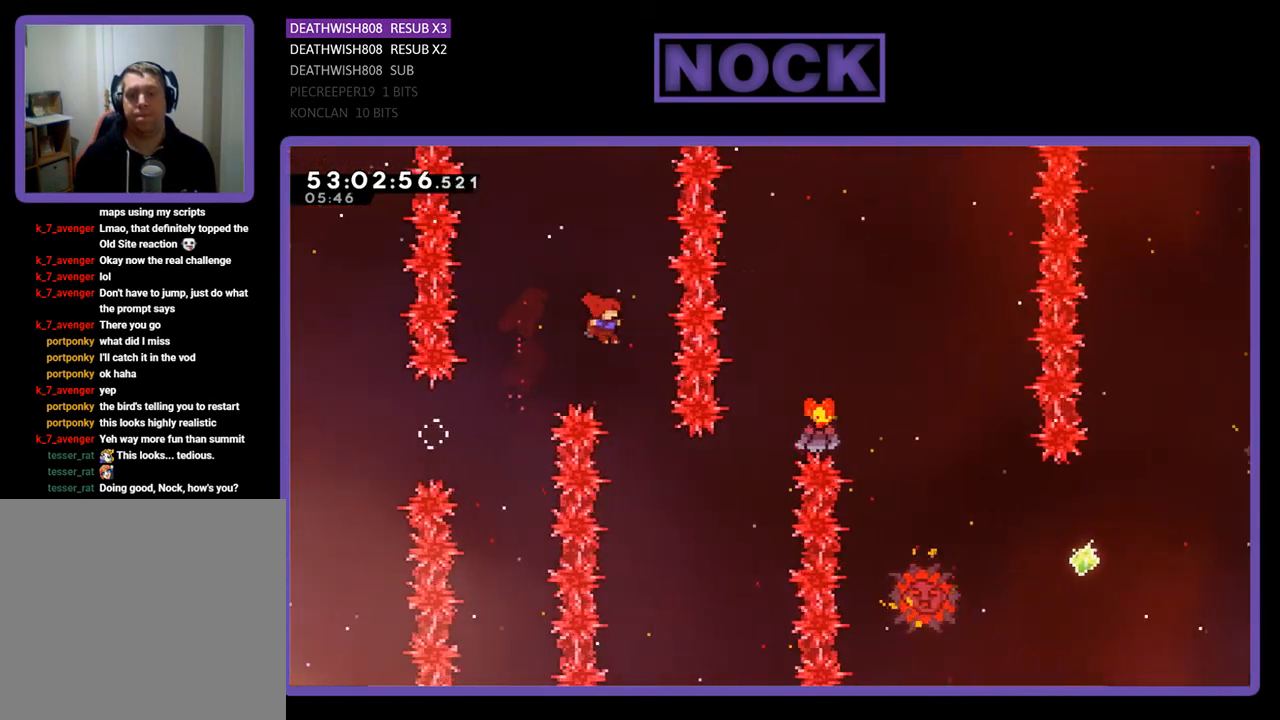
{"buttons": ["CIRCLE", "R2", "DPAD_UP", "DPAD_RIGHT"], "right_stick": "center", "events": [[33, "DPAD_RIGHT", "up"], [133, "DPAD_RIGHT", "down"], [167, "DPAD_UP", "down"], [433, "CIRCLE", "down"]]}
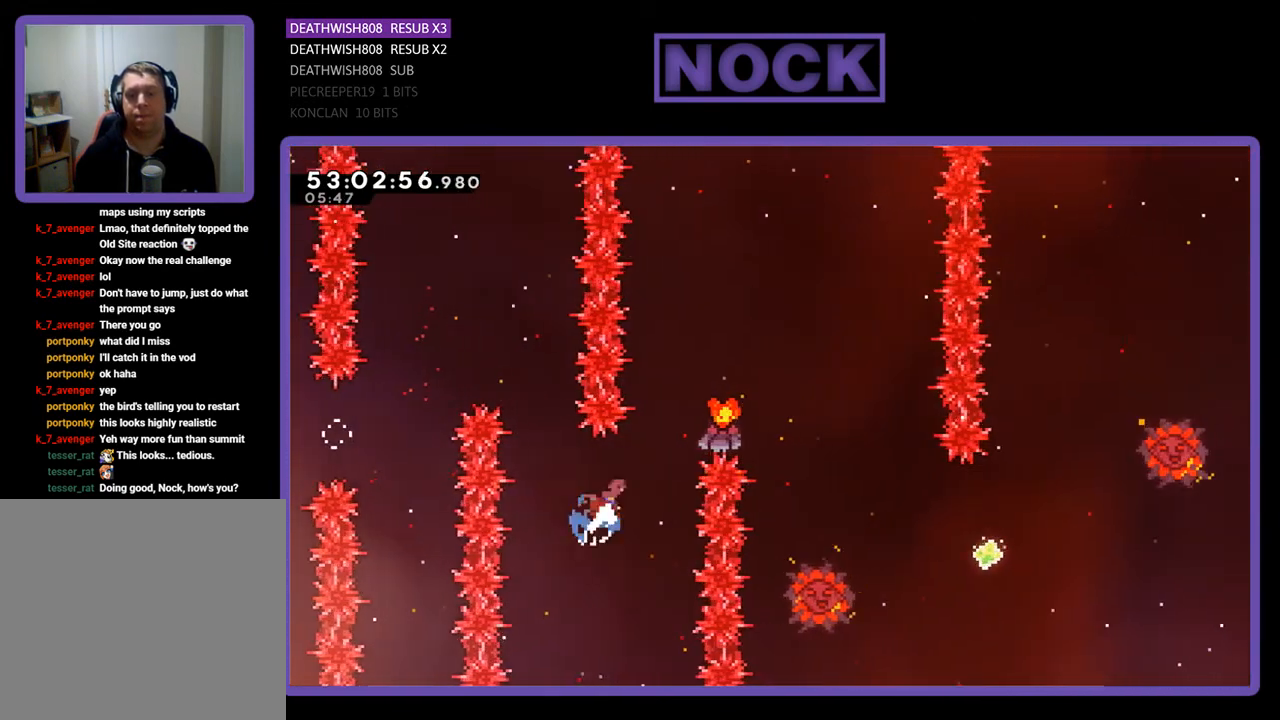
{"buttons": ["R2", "DPAD_UP", "DPAD_RIGHT"], "right_stick": "center", "events": [[400, "CIRCLE", "up"]]}
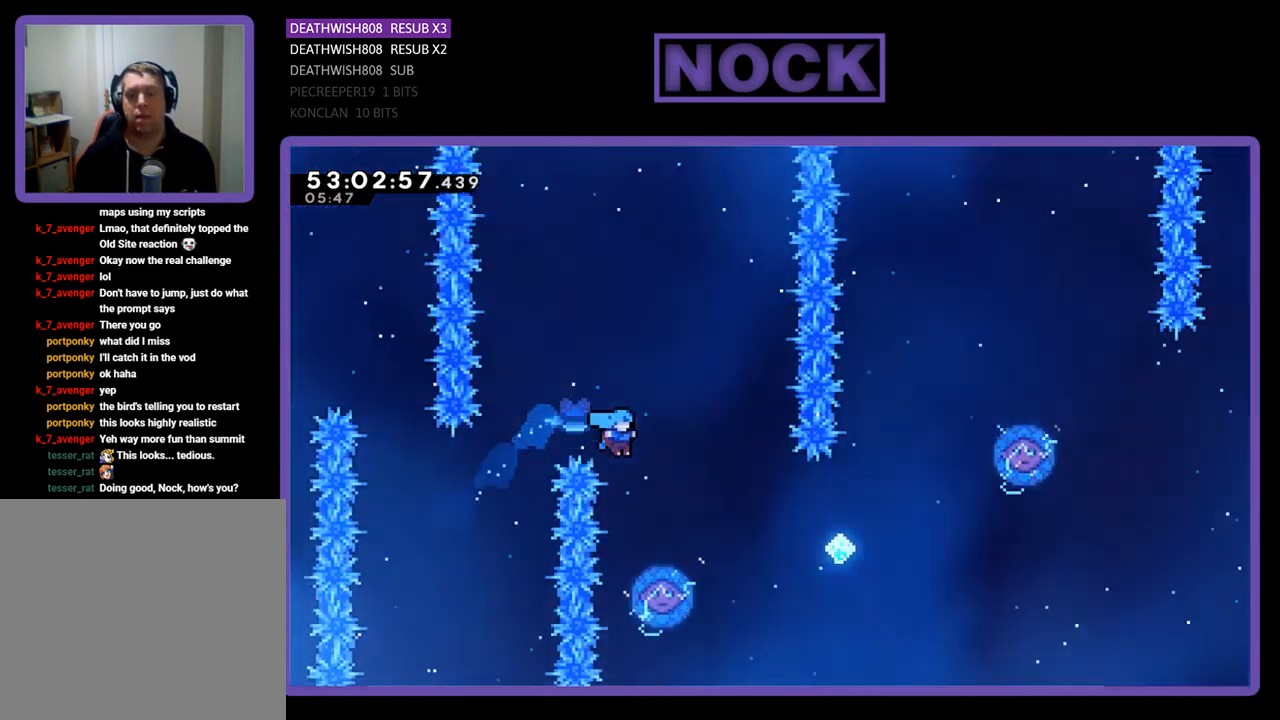
{"buttons": ["R2", "DPAD_RIGHT"], "right_stick": "center", "events": [[33, "DPAD_UP", "up"], [67, "DPAD_RIGHT", "up"], [233, "DPAD_RIGHT", "down"]]}
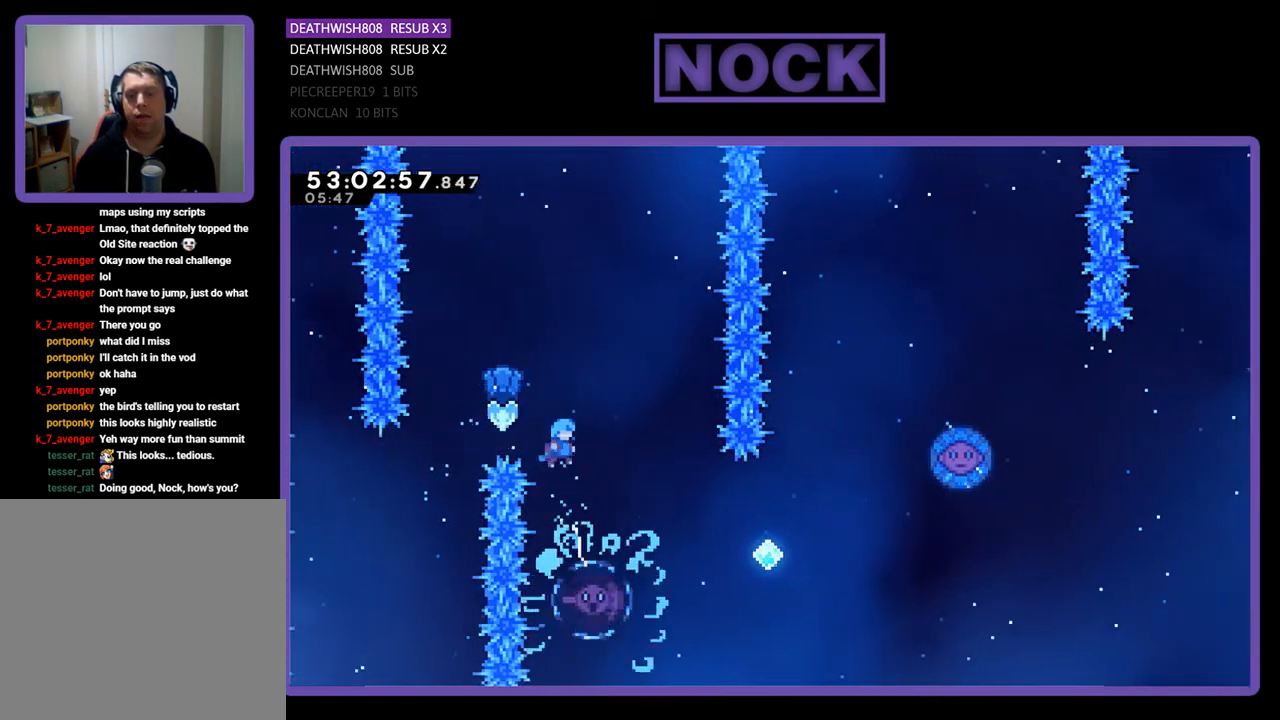
{"buttons": ["R2", "DPAD_RIGHT"], "right_stick": "center", "events": [[400, "DPAD_RIGHT", "up"], [467, "DPAD_RIGHT", "down"]]}
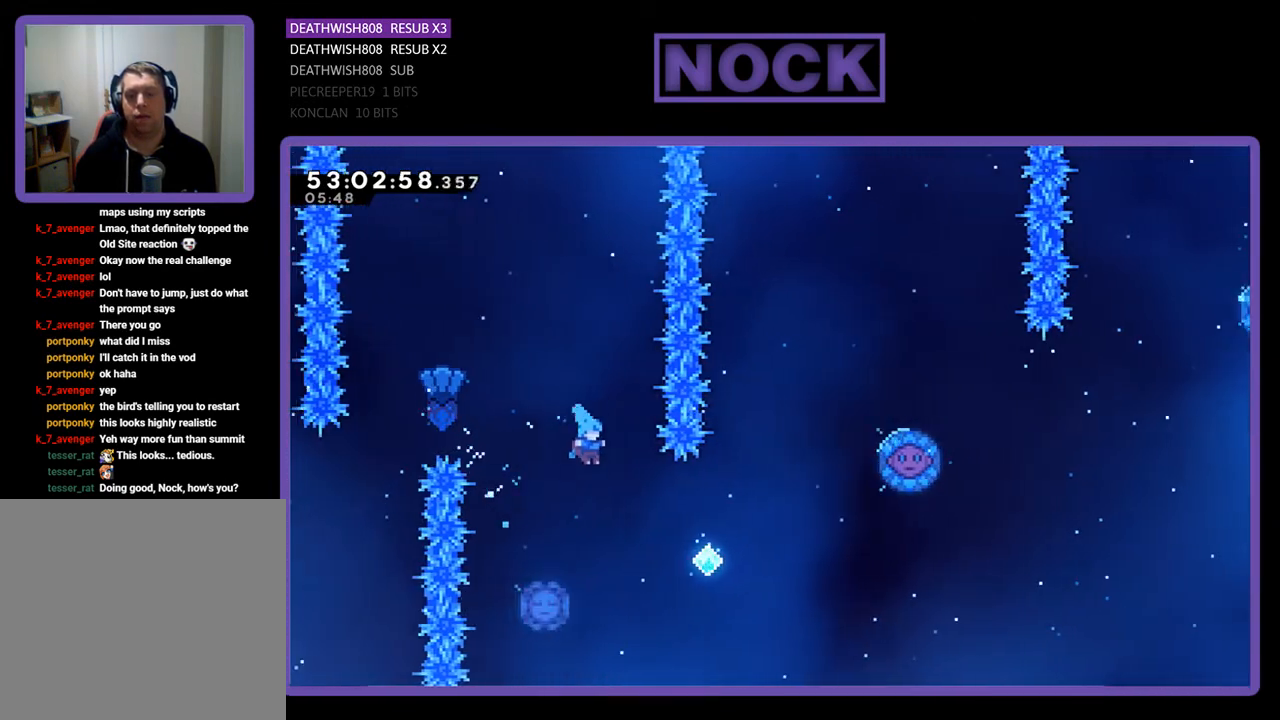
{"buttons": ["CIRCLE", "R2", "DPAD_UP", "DPAD_RIGHT"], "right_stick": "center", "events": [[167, "DPAD_UP", "down"], [333, "CIRCLE", "down"]]}
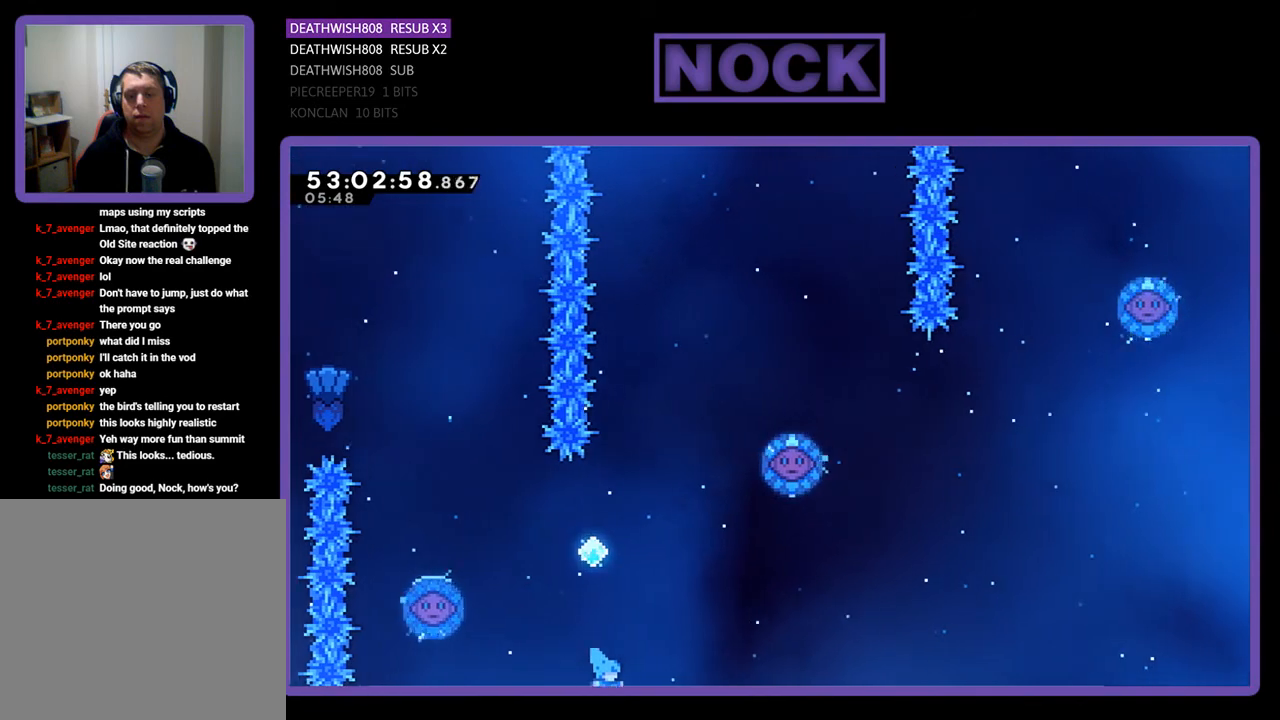
{"buttons": [], "right_stick": "center", "events": [[100, "DPAD_RIGHT", "up"], [167, "DPAD_LEFT", "down"], [200, "CIRCLE", "up"], [267, "R2", "up"], [333, "DPAD_LEFT", "up"], [333, "DPAD_UP", "up"]]}
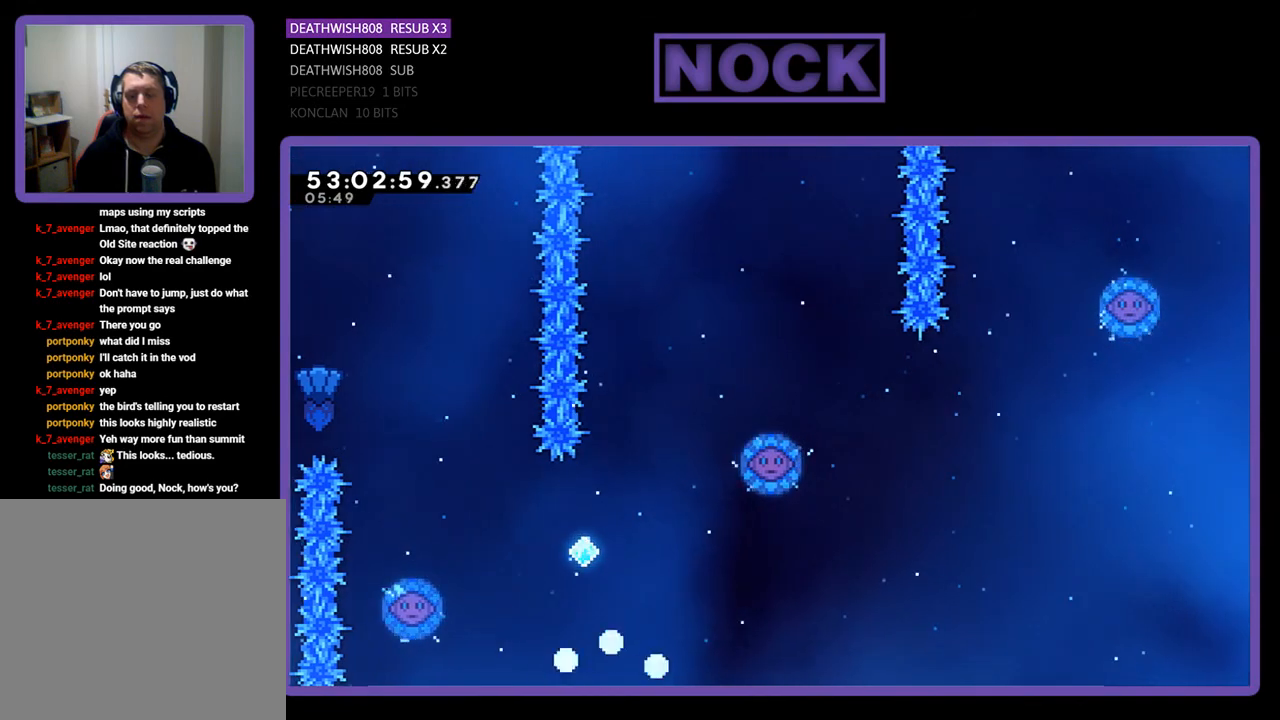
{"buttons": [], "right_stick": "center", "events": []}
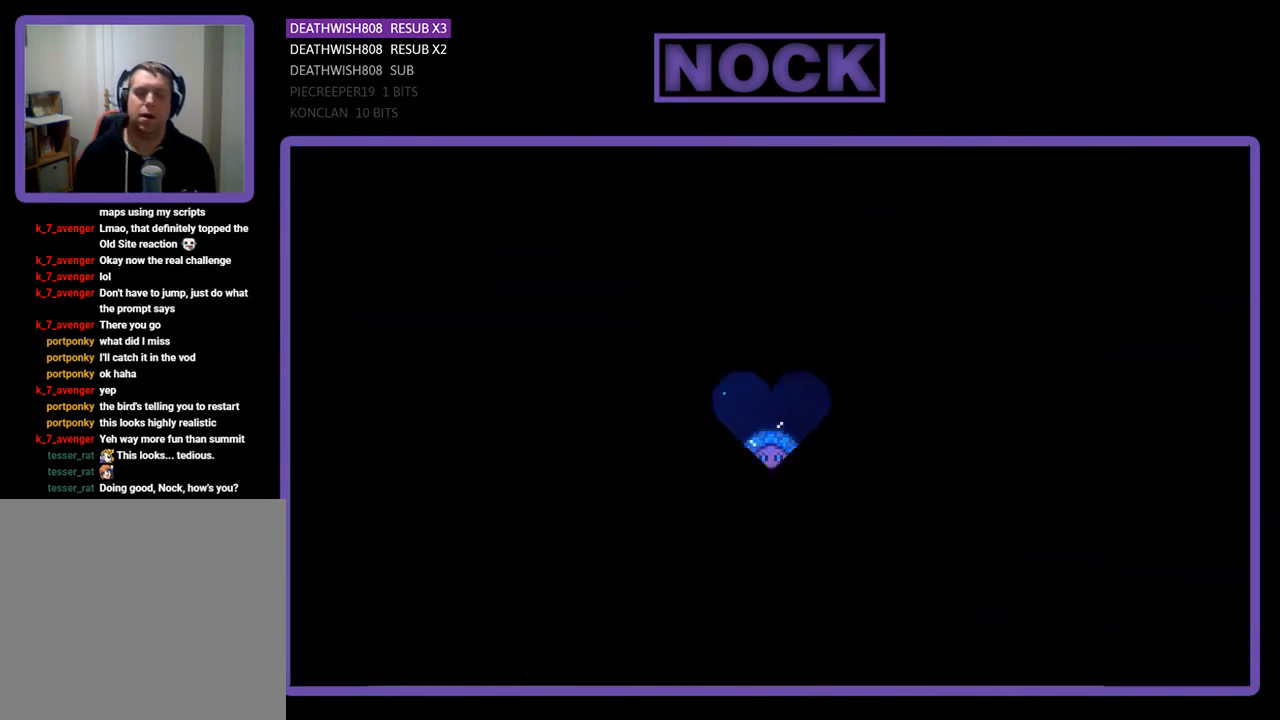
{"buttons": [], "right_stick": "center", "events": []}
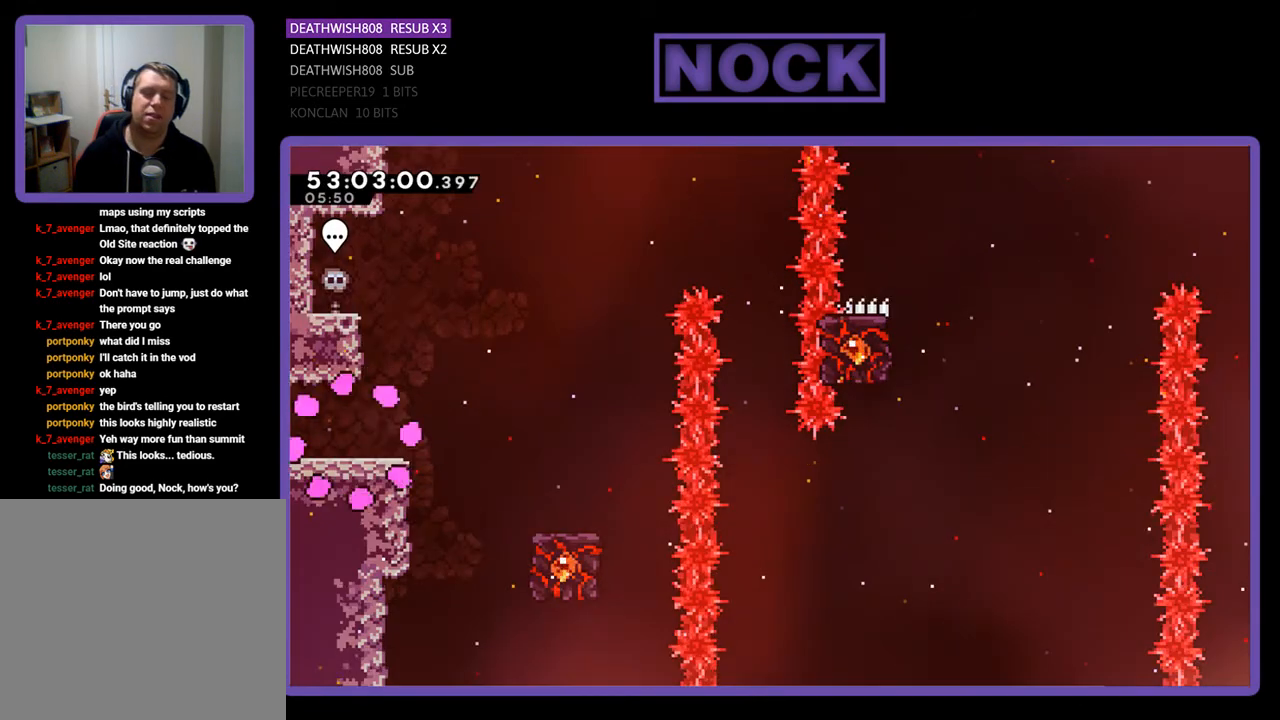
{"buttons": ["R2", "DPAD_RIGHT"], "right_stick": "center", "events": [[333, "R2", "down"], [367, "DPAD_RIGHT", "down"]]}
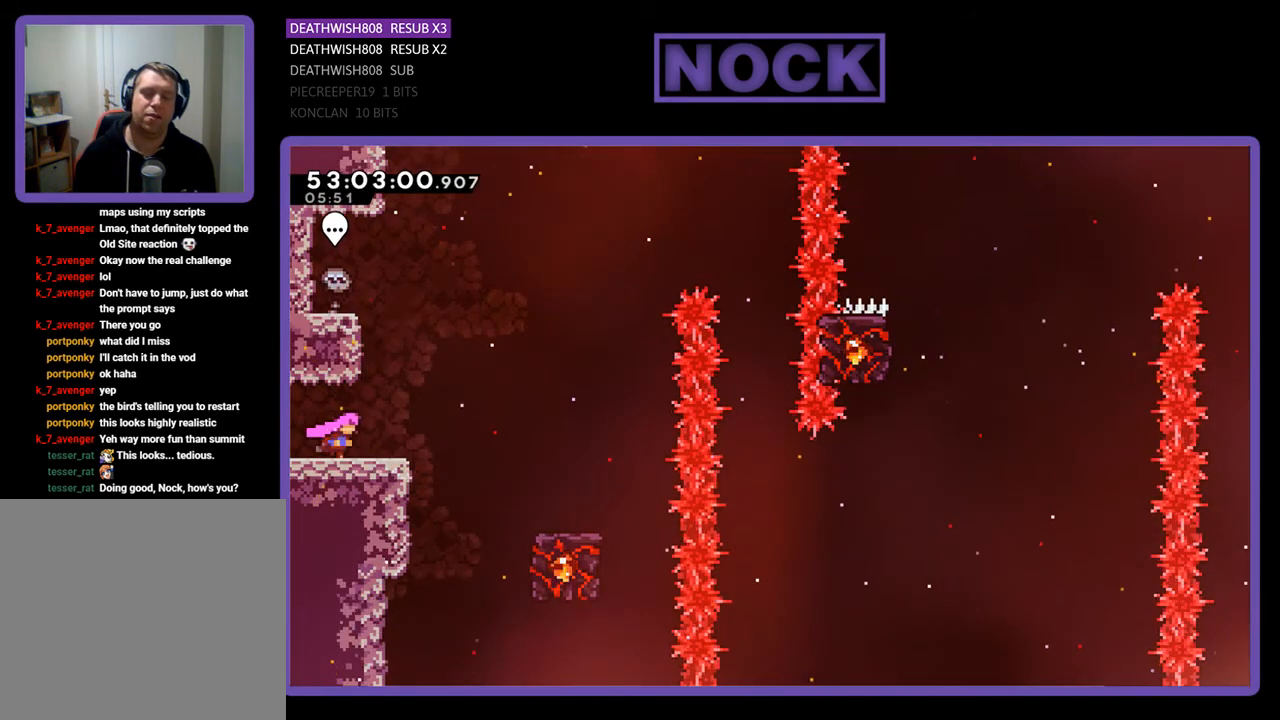
{"buttons": ["CROSS", "R2", "DPAD_RIGHT"], "right_stick": "center", "events": [[233, "CROSS", "down"]]}
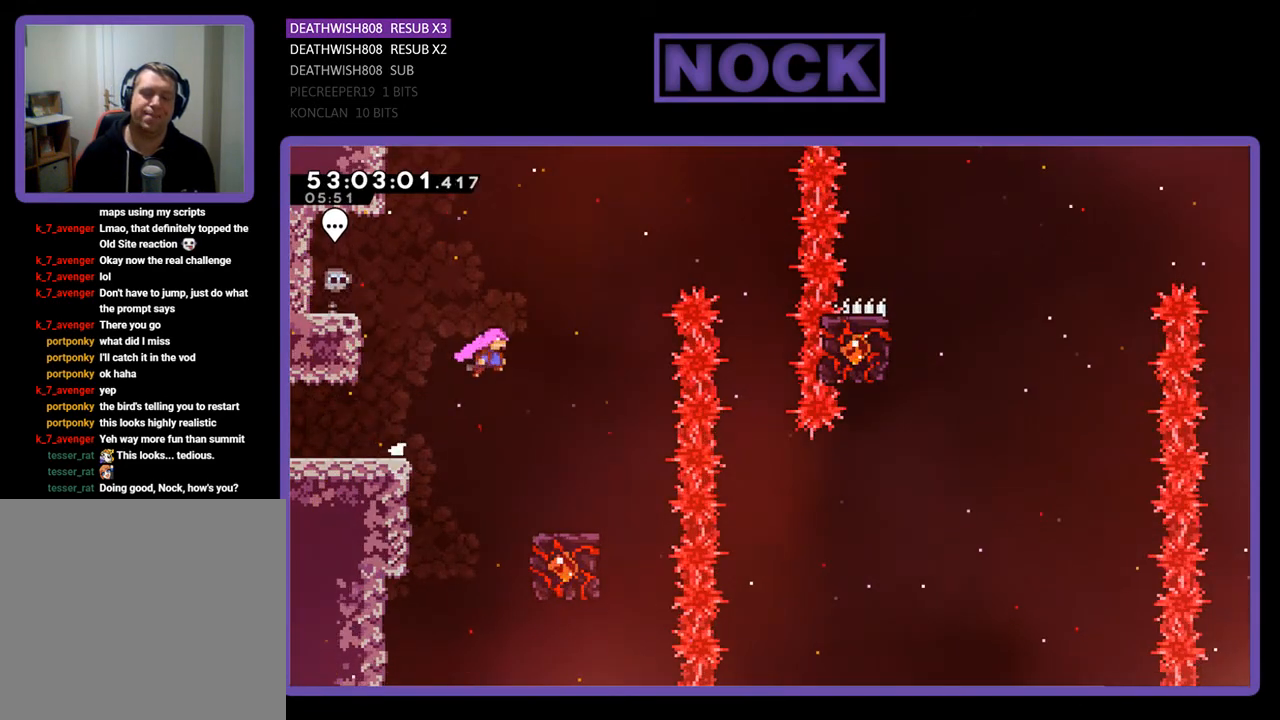
{"buttons": ["R2"], "right_stick": "center", "events": [[267, "CROSS", "up"], [333, "DPAD_RIGHT", "up"]]}
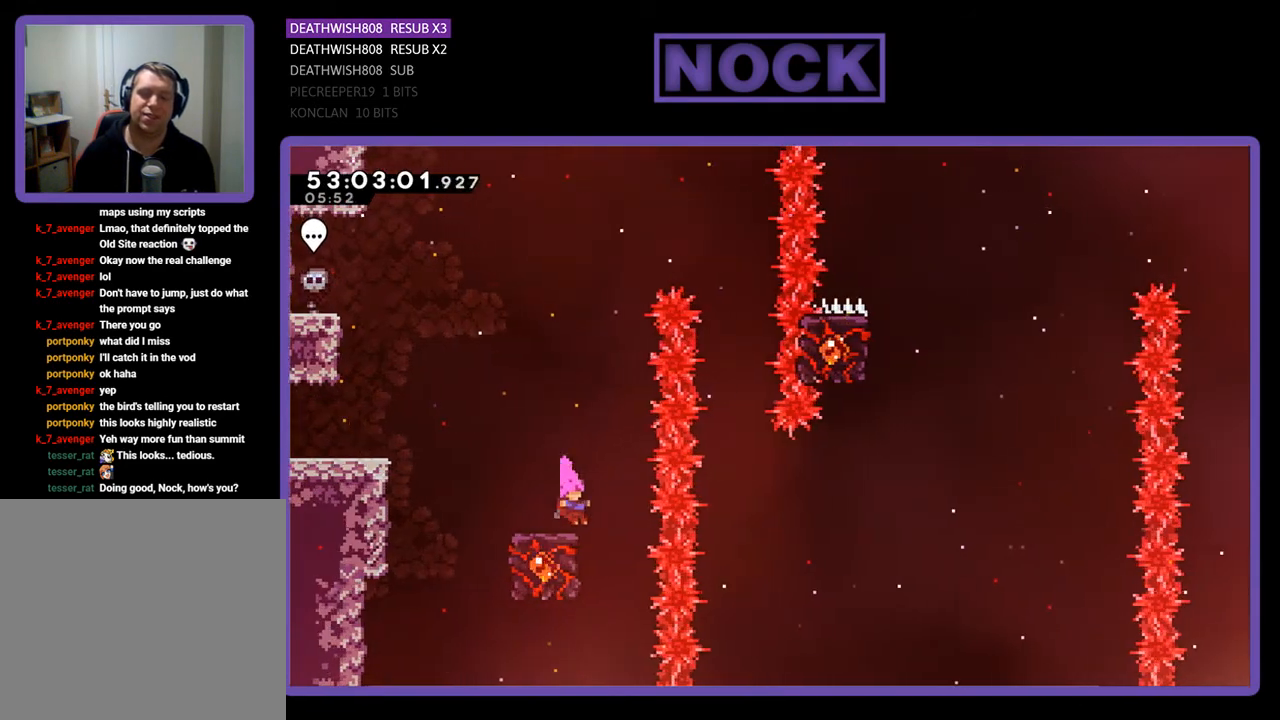
{"buttons": ["R2", "DPAD_UP"], "right_stick": "center", "events": [[500, "DPAD_UP", "down"]]}
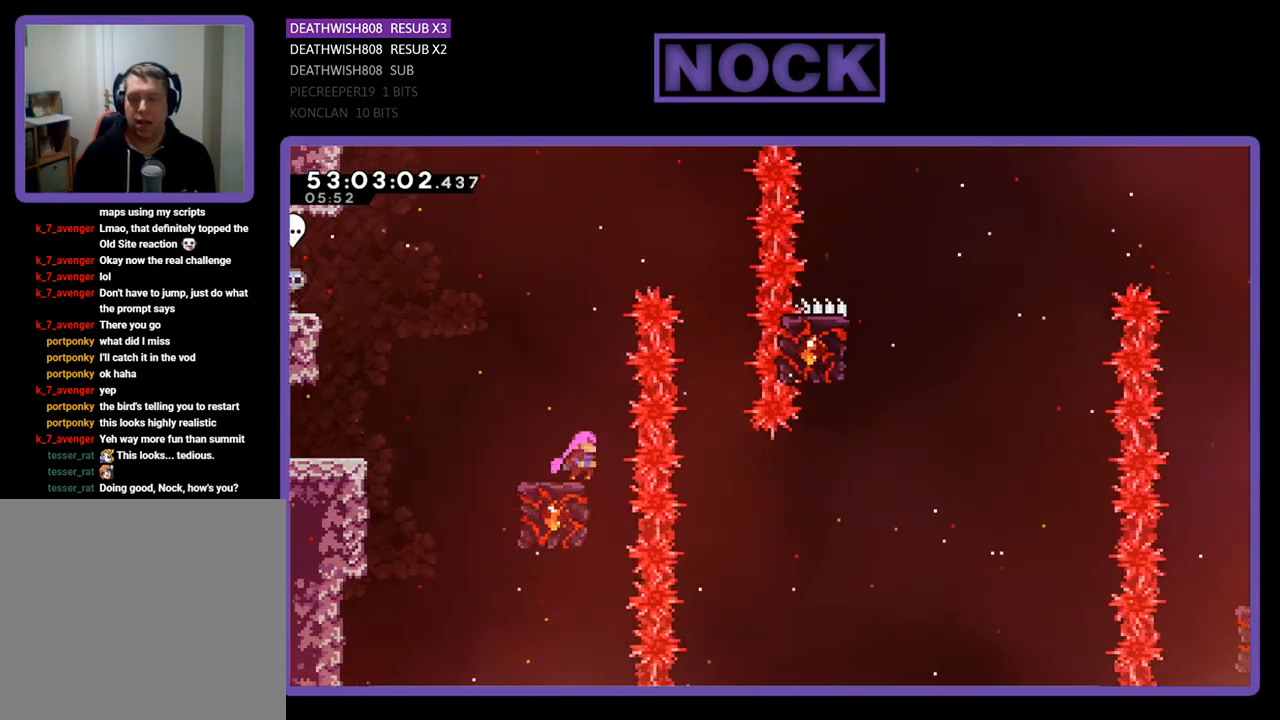
{"buttons": ["CROSS", "R2", "DPAD_UP", "DPAD_RIGHT"], "right_stick": "center", "events": [[33, "CROSS", "down"], [233, "DPAD_RIGHT", "down"]]}
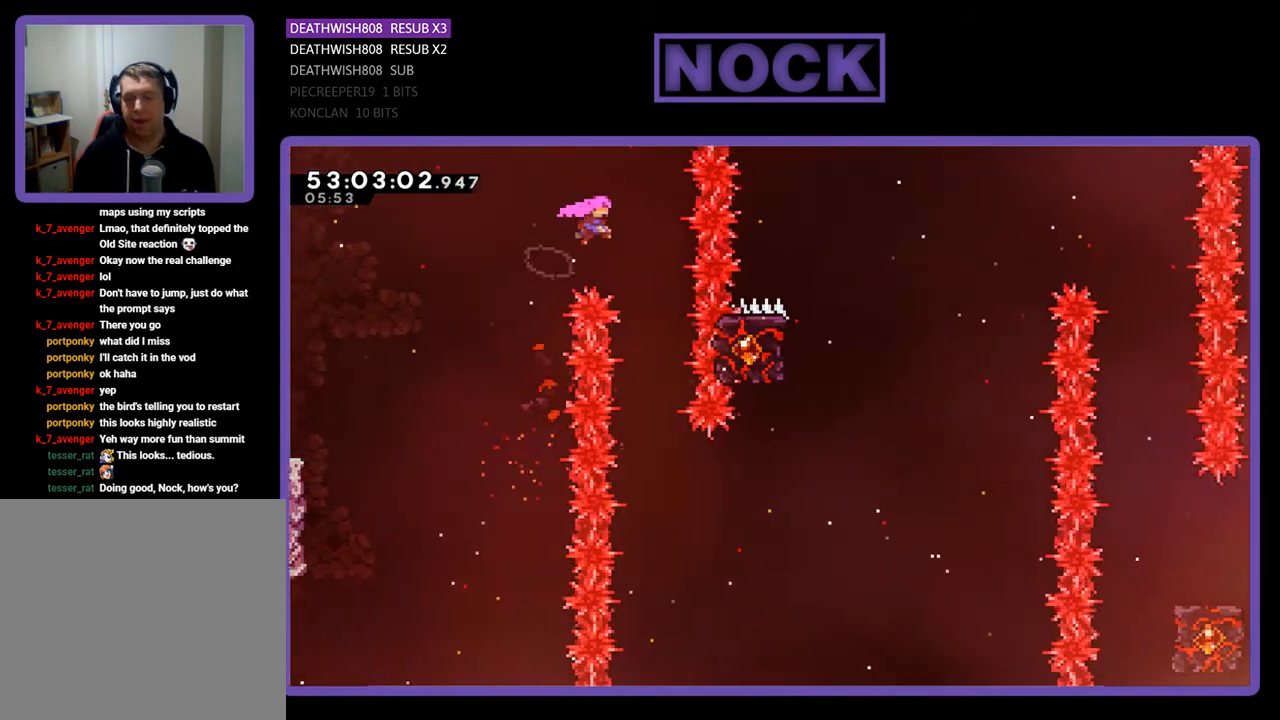
{"buttons": ["R2"], "right_stick": "center", "events": [[167, "CROSS", "up"], [167, "DPAD_RIGHT", "up"], [167, "DPAD_UP", "up"]]}
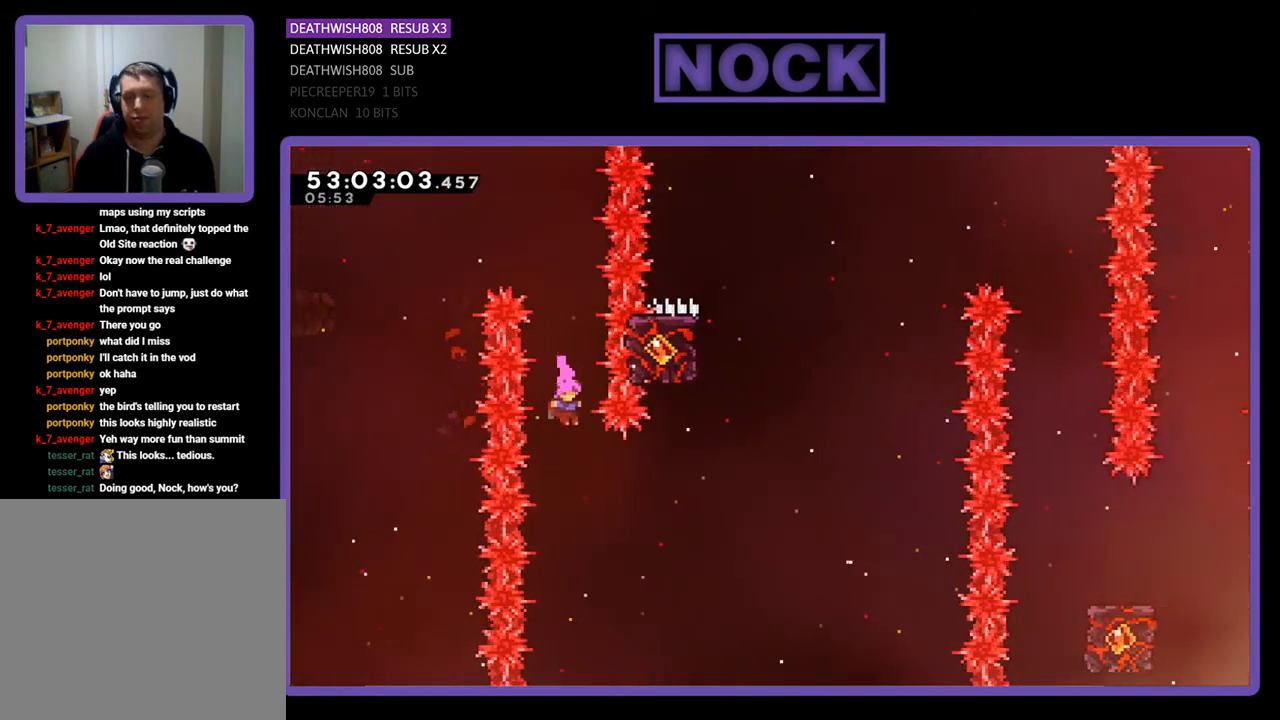
{"buttons": ["R2", "DPAD_UP"], "right_stick": "center", "events": [[100, "DPAD_RIGHT", "down"], [200, "CIRCLE", "down"], [433, "CIRCLE", "up"], [433, "DPAD_RIGHT", "up"], [433, "DPAD_UP", "down"], [467, "DPAD_UP", "up"], [500, "DPAD_UP", "down"]]}
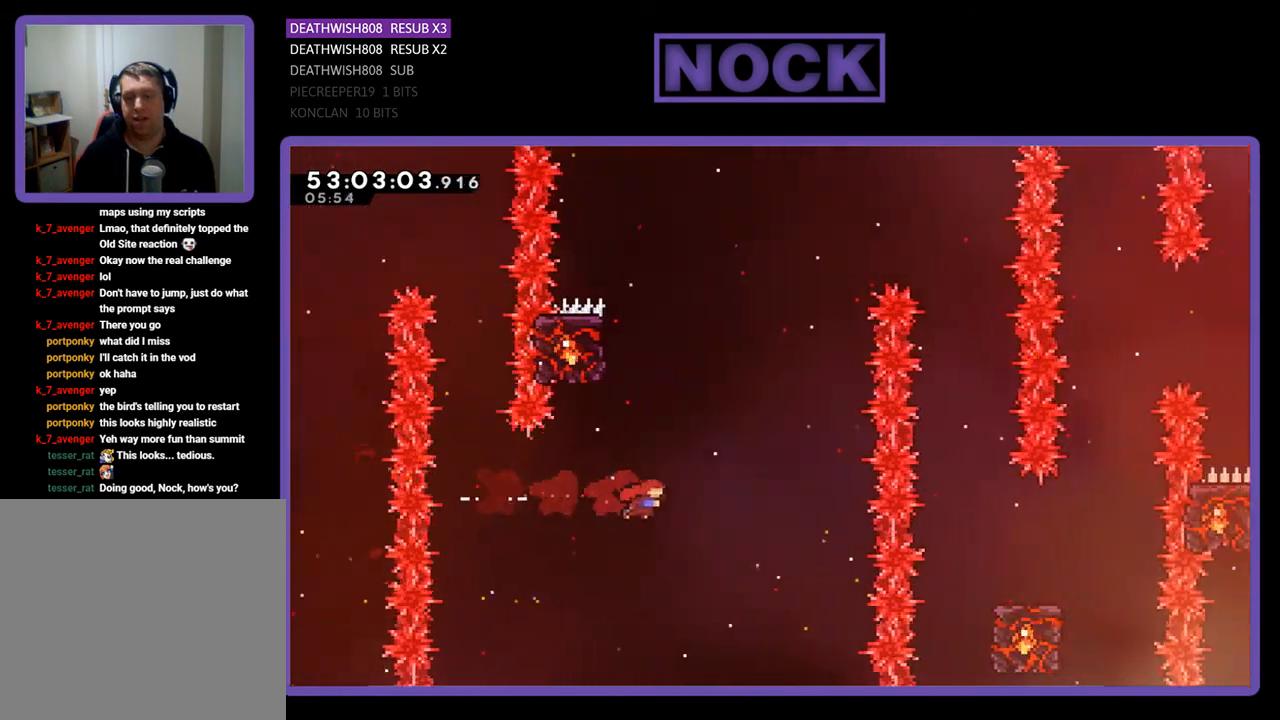
{"buttons": ["R2", "DPAD_UP", "DPAD_LEFT"], "right_stick": "center", "events": [[33, "CIRCLE", "down"], [267, "DPAD_LEFT", "down"], [467, "CIRCLE", "up"]]}
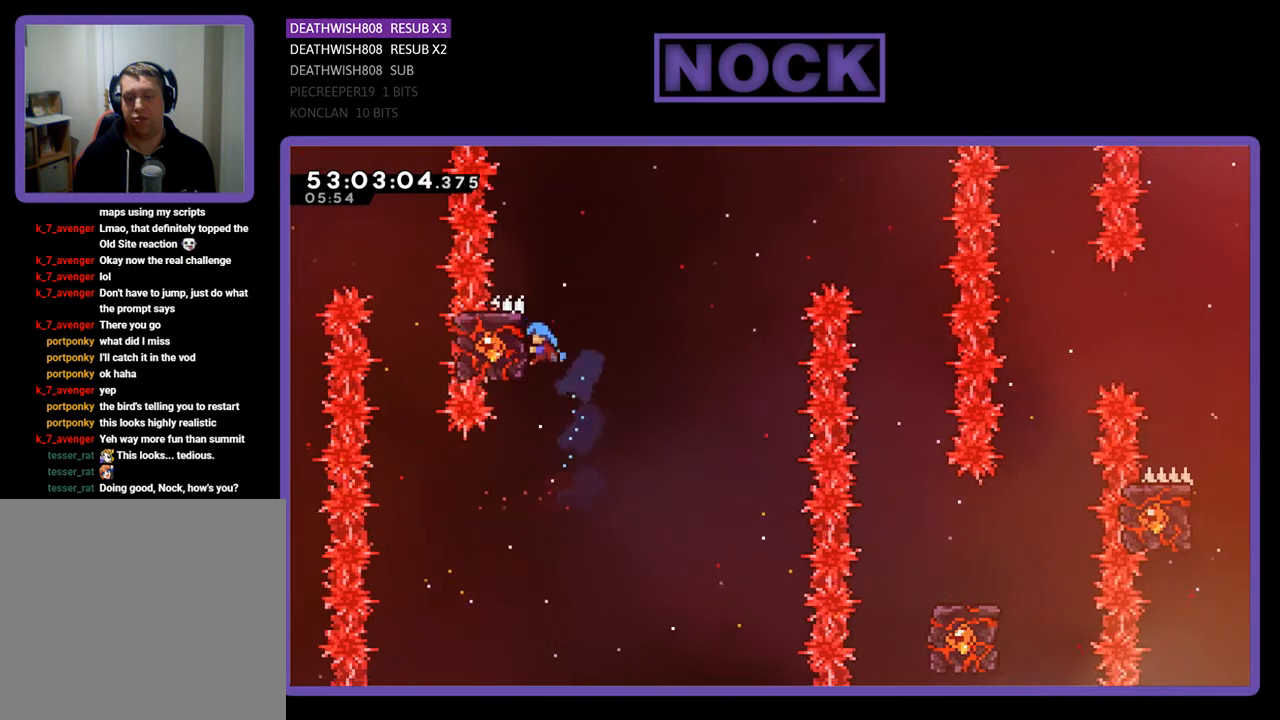
{"buttons": ["CROSS", "R2", "DPAD_UP", "DPAD_RIGHT"], "right_stick": "center", "events": [[133, "DPAD_LEFT", "up"], [167, "DPAD_UP", "up"], [267, "DPAD_RIGHT", "down"], [267, "DPAD_UP", "down"], [433, "CROSS", "down"]]}
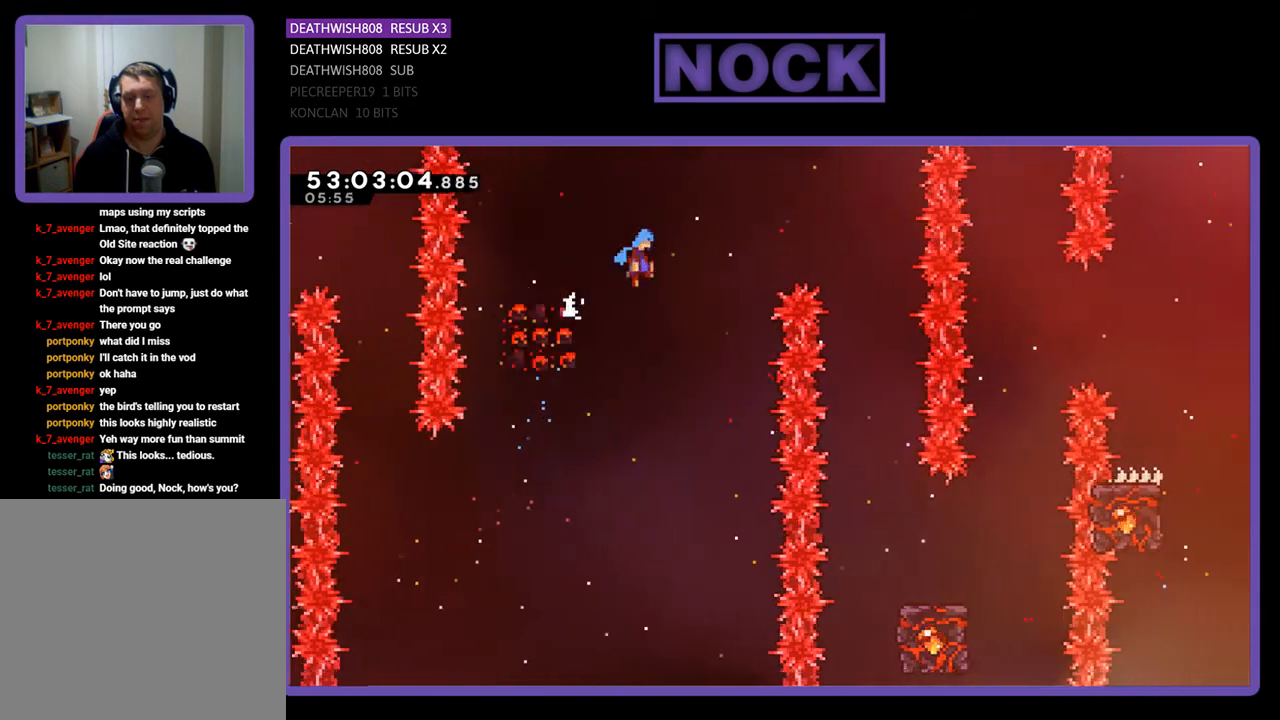
{"buttons": ["R2", "DPAD_LEFT"], "right_stick": "center", "events": [[300, "DPAD_UP", "up"], [333, "CROSS", "up"], [367, "DPAD_RIGHT", "up"], [433, "DPAD_LEFT", "down"]]}